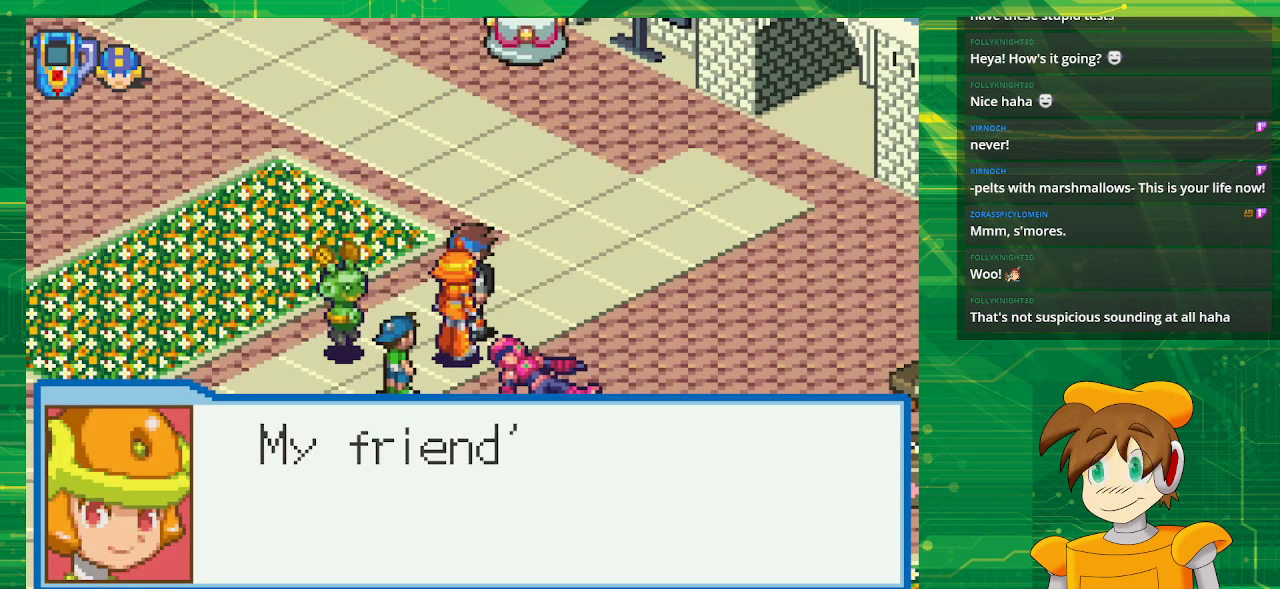
Gameplay with a controller (Nintendo layout); each line is a JSON object with the inputs held at the frame after it (dt_ms = milliseconds from this image to that frame). "events" lists button and stick changes between this image and that frame as [ms after this image, input, new state], when the widget could be followed in between. Not read: L3 R3.
{"dt_ms": 500, "buttons": [], "events": [[200, "A", "down"], [333, "A", "up"]]}
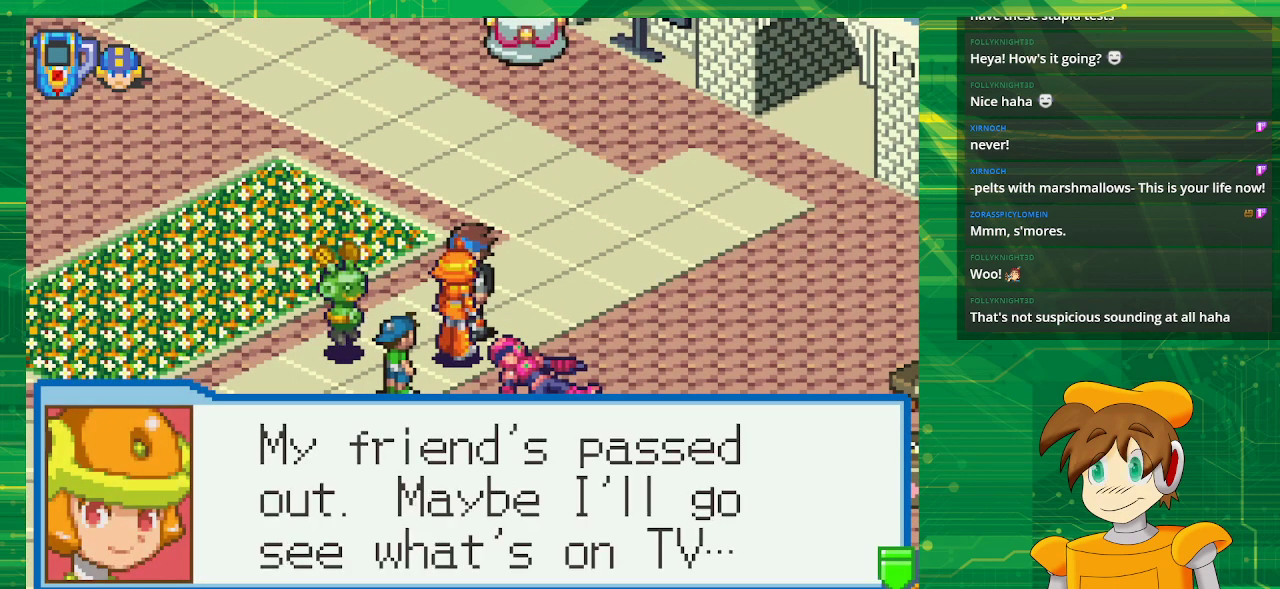
{"dt_ms": 500, "buttons": [], "events": []}
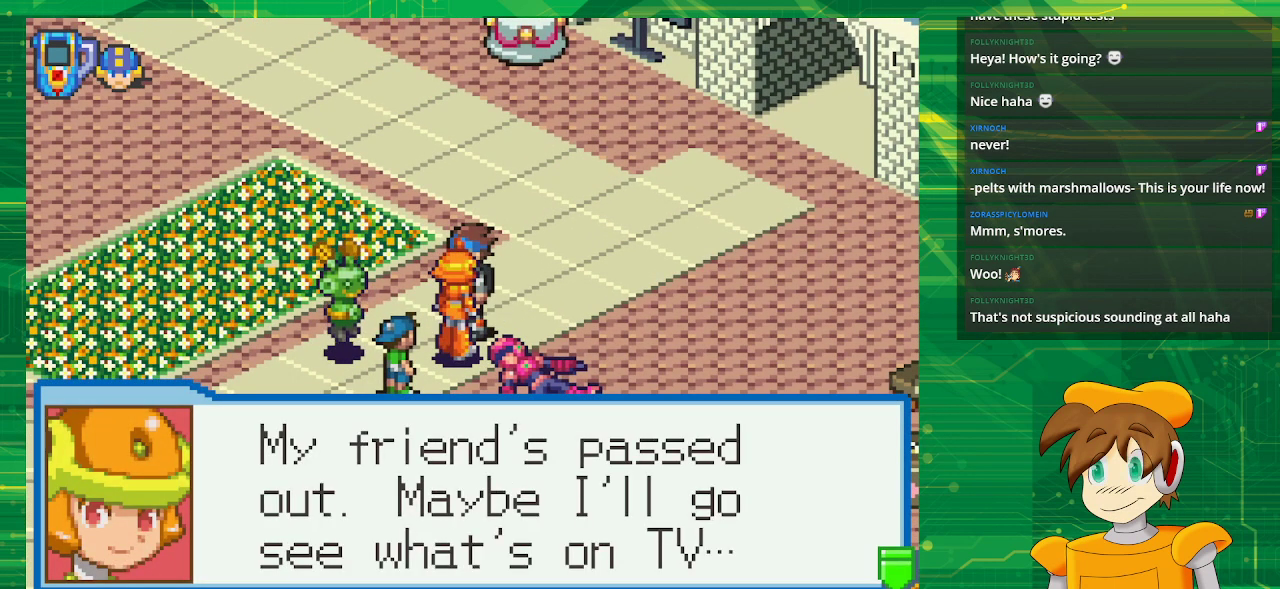
{"dt_ms": 500, "buttons": [], "events": []}
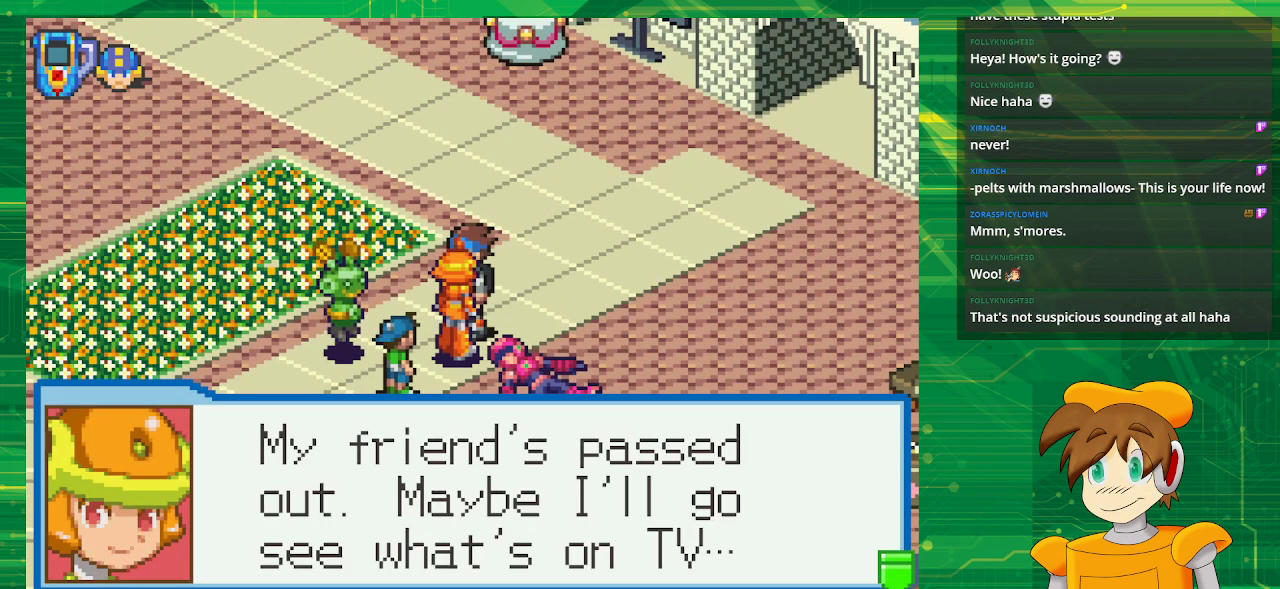
{"dt_ms": 500, "buttons": [], "events": [[33, "A", "down"], [150, "A", "up"]]}
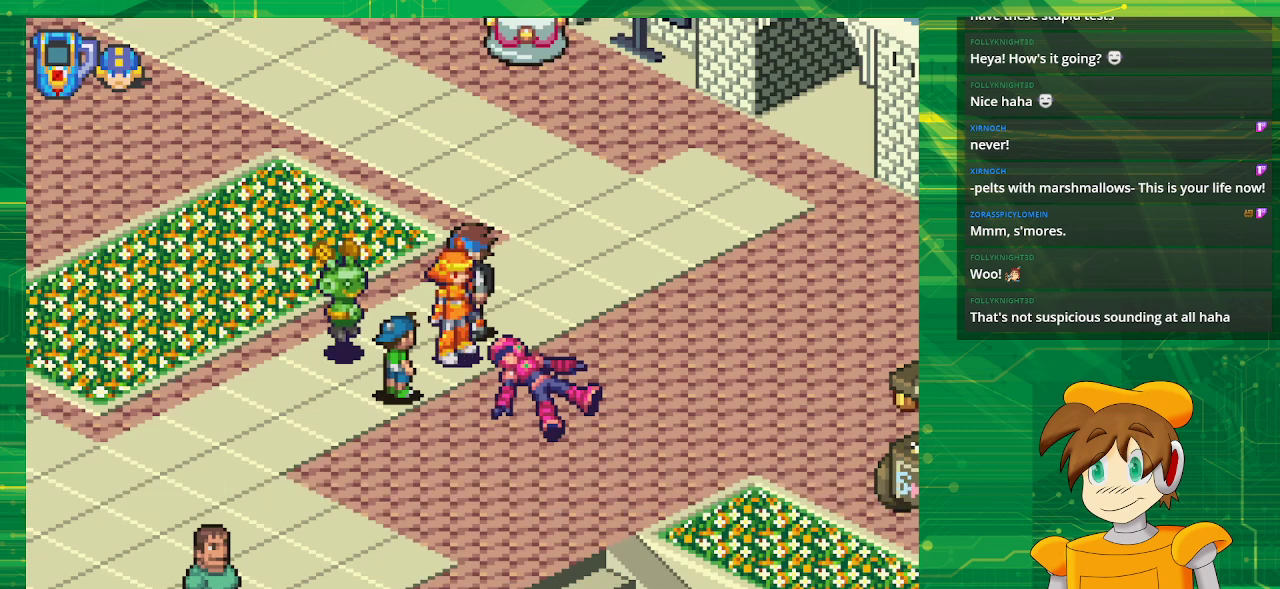
{"dt_ms": 500, "buttons": ["B", "DPAD_LEFT"], "events": [[367, "DPAD_LEFT", "down"], [417, "B", "down"]]}
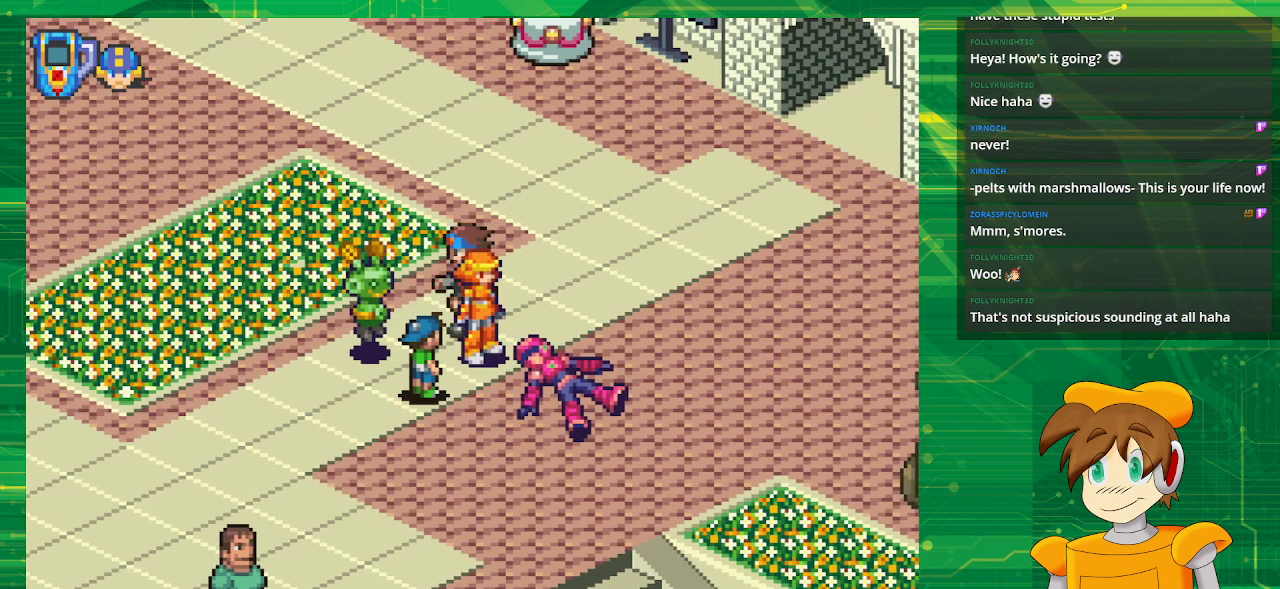
{"dt_ms": 500, "buttons": ["A", "DPAD_LEFT"], "events": [[150, "B", "up"], [217, "DPAD_DOWN", "down"], [350, "A", "down"], [383, "DPAD_DOWN", "up"]]}
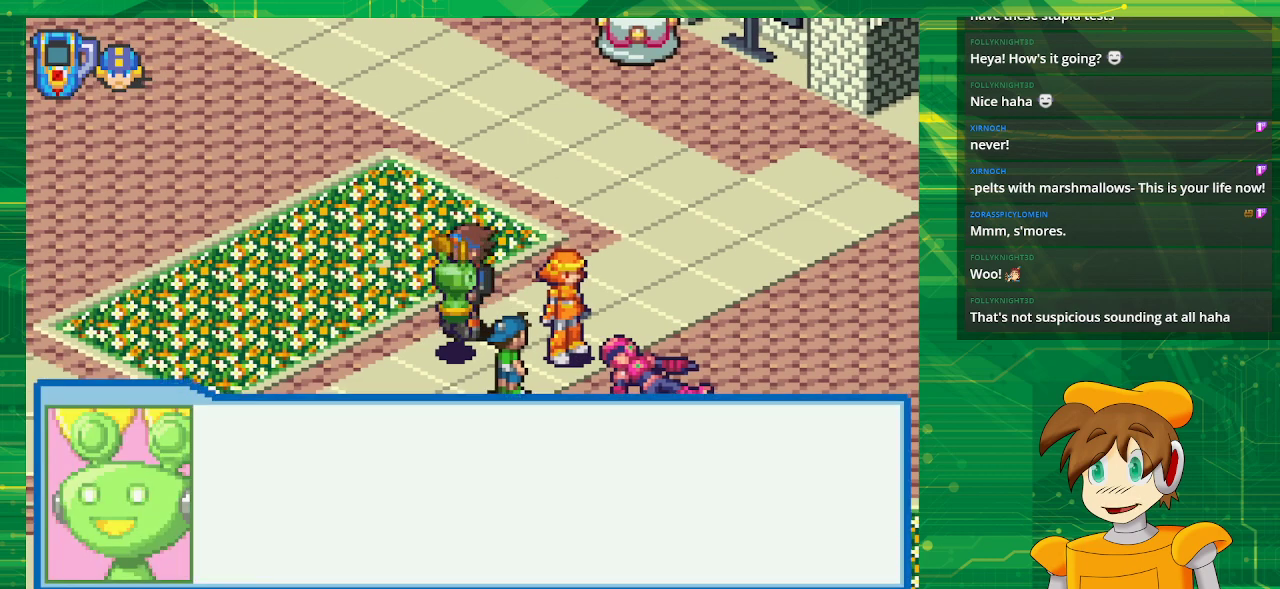
{"dt_ms": 500, "buttons": [], "events": [[17, "A", "up"], [83, "DPAD_DOWN", "down"], [83, "DPAD_LEFT", "up"], [217, "DPAD_DOWN", "up"]]}
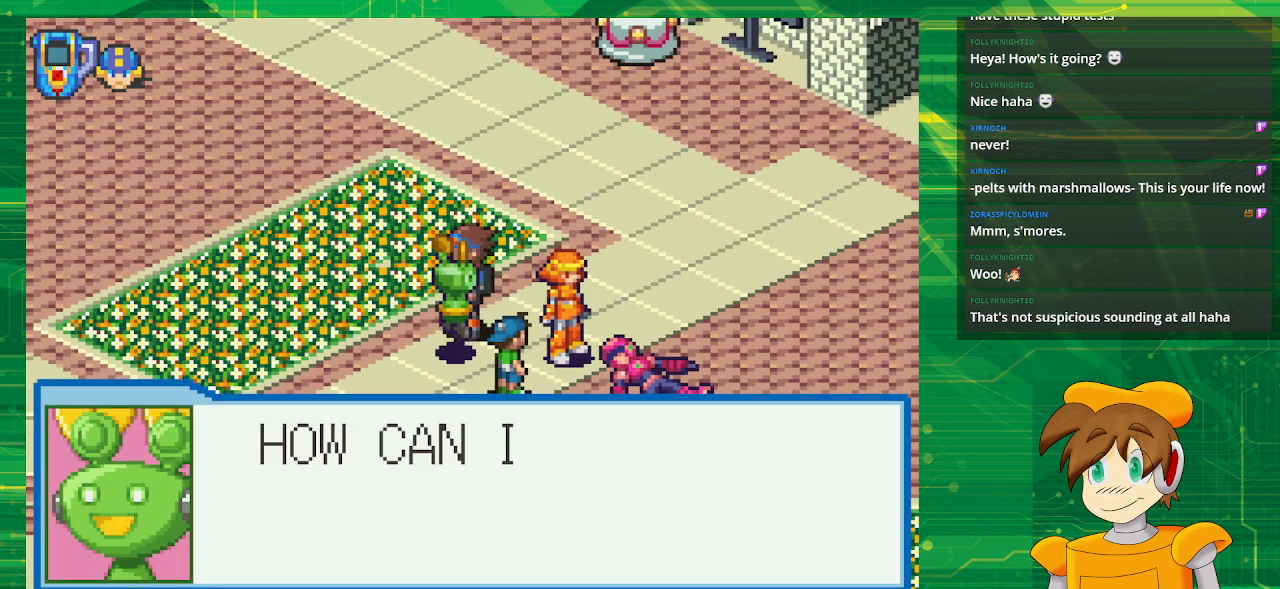
{"dt_ms": 500, "buttons": [], "events": [[50, "A", "down"], [217, "A", "up"]]}
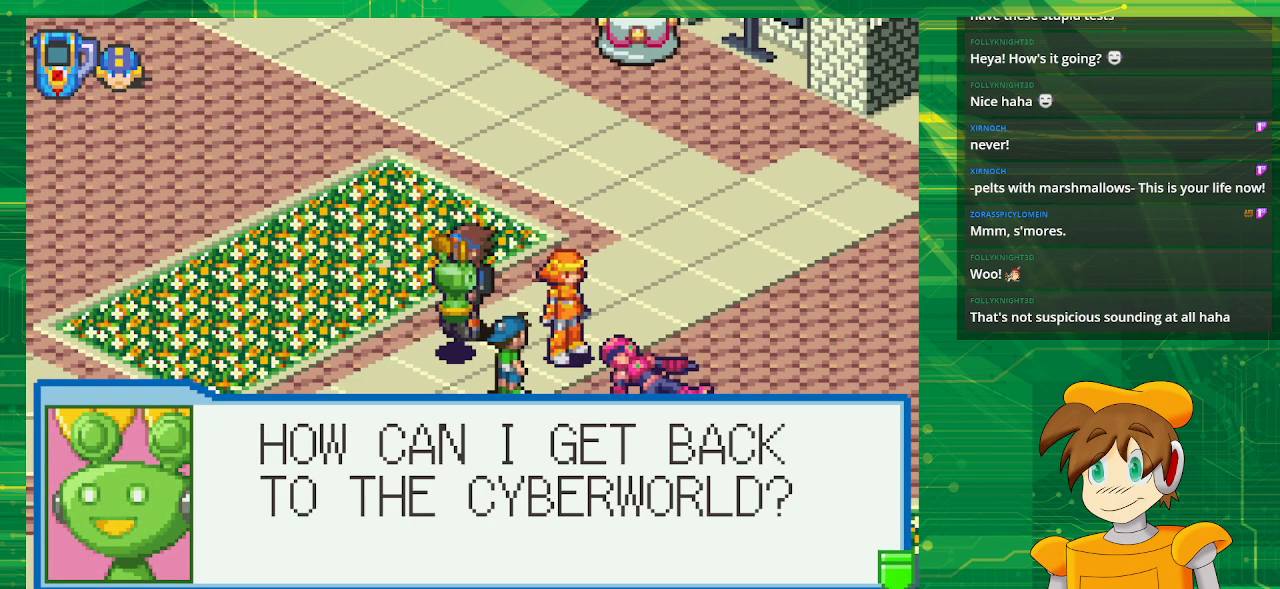
{"dt_ms": 500, "buttons": [], "events": []}
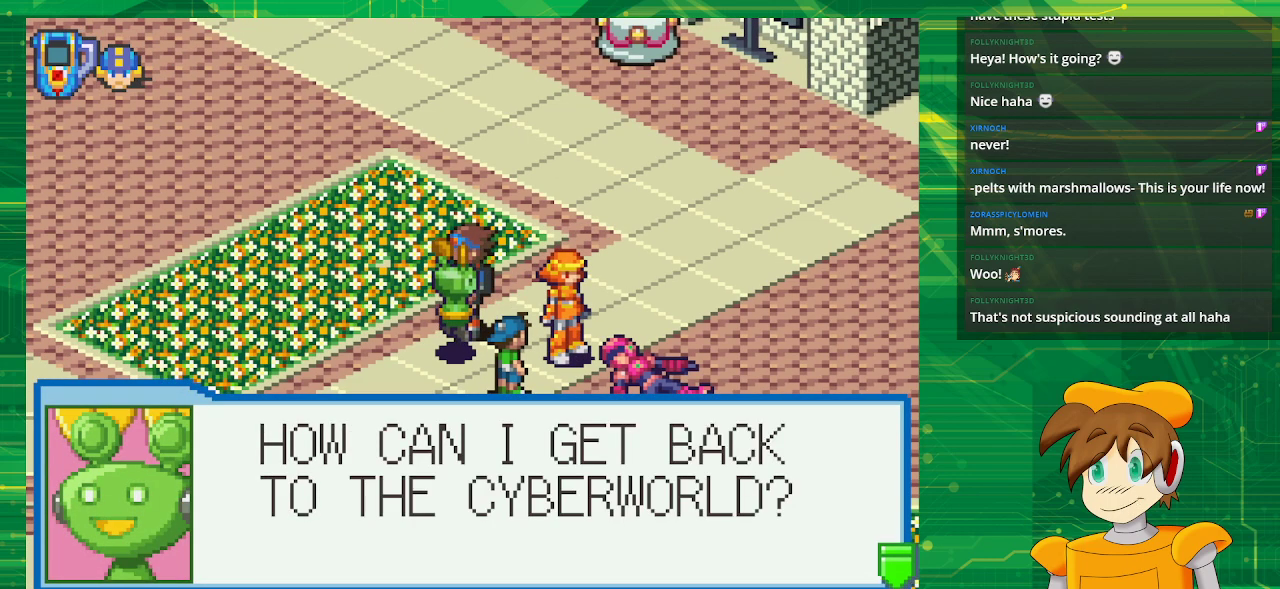
{"dt_ms": 500, "buttons": [], "events": [[167, "A", "down"], [333, "A", "up"]]}
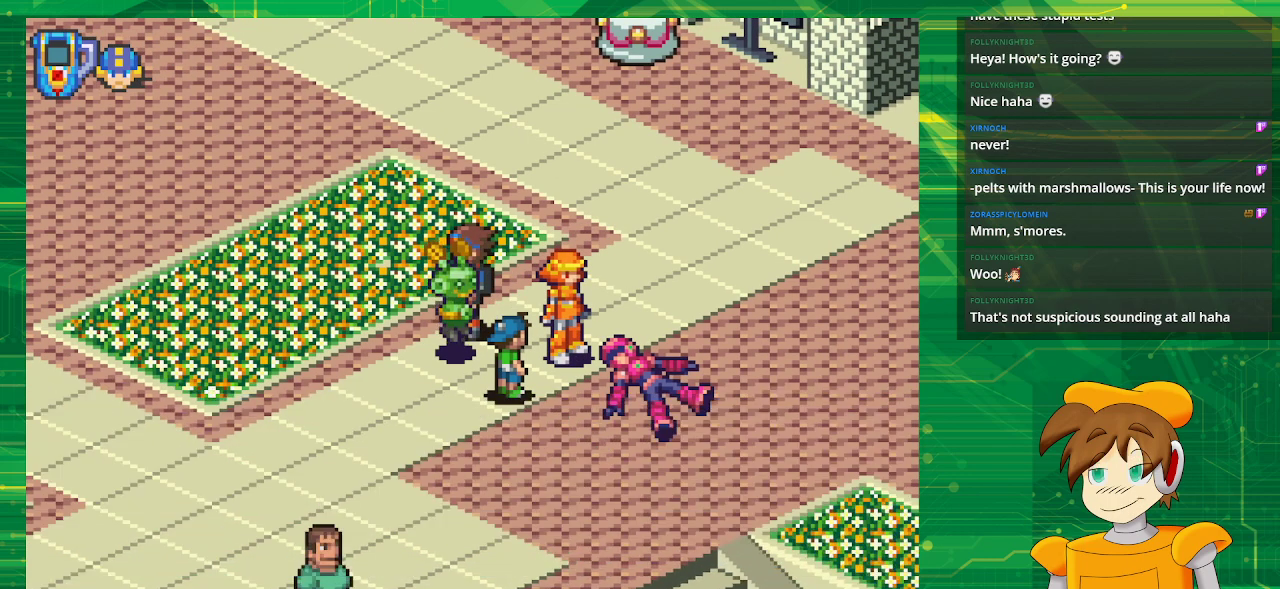
{"dt_ms": 500, "buttons": ["B", "DPAD_DOWN"], "events": [[100, "DPAD_LEFT", "down"], [200, "B", "down"], [417, "DPAD_DOWN", "down"], [467, "DPAD_LEFT", "up"]]}
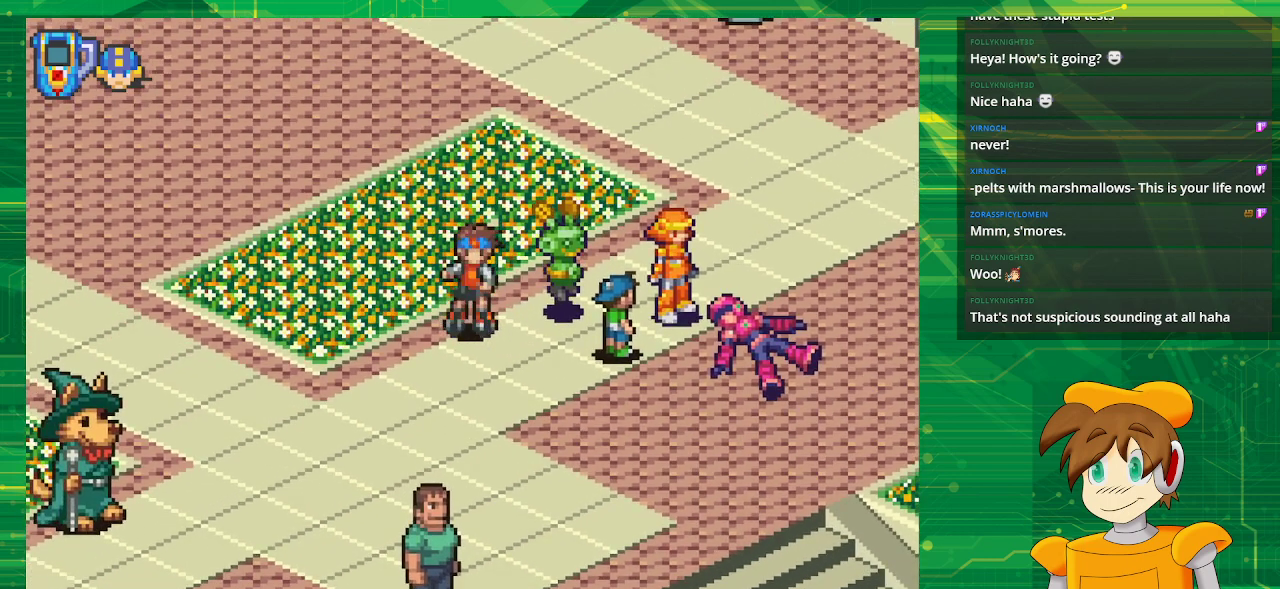
{"dt_ms": 500, "buttons": ["DPAD_UP", "DPAD_RIGHT"], "events": [[150, "DPAD_RIGHT", "down"], [233, "DPAD_DOWN", "up"], [350, "DPAD_UP", "down"], [383, "B", "up"]]}
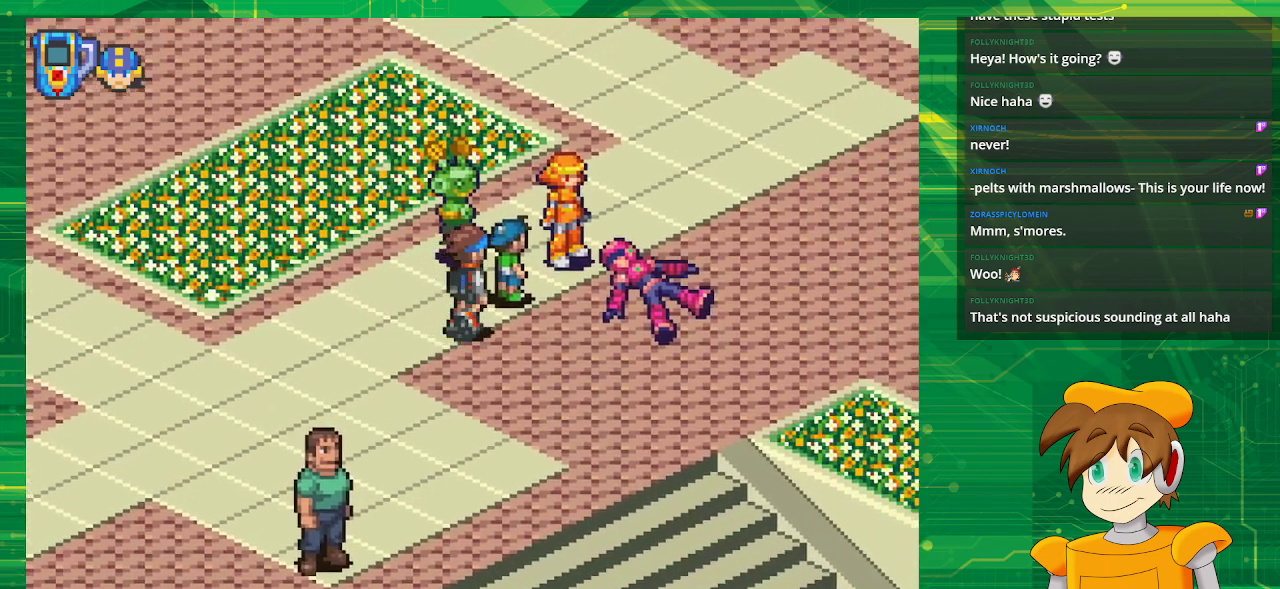
{"dt_ms": 500, "buttons": [], "events": [[117, "A", "down"], [267, "A", "up"], [267, "DPAD_RIGHT", "up"], [267, "DPAD_UP", "up"]]}
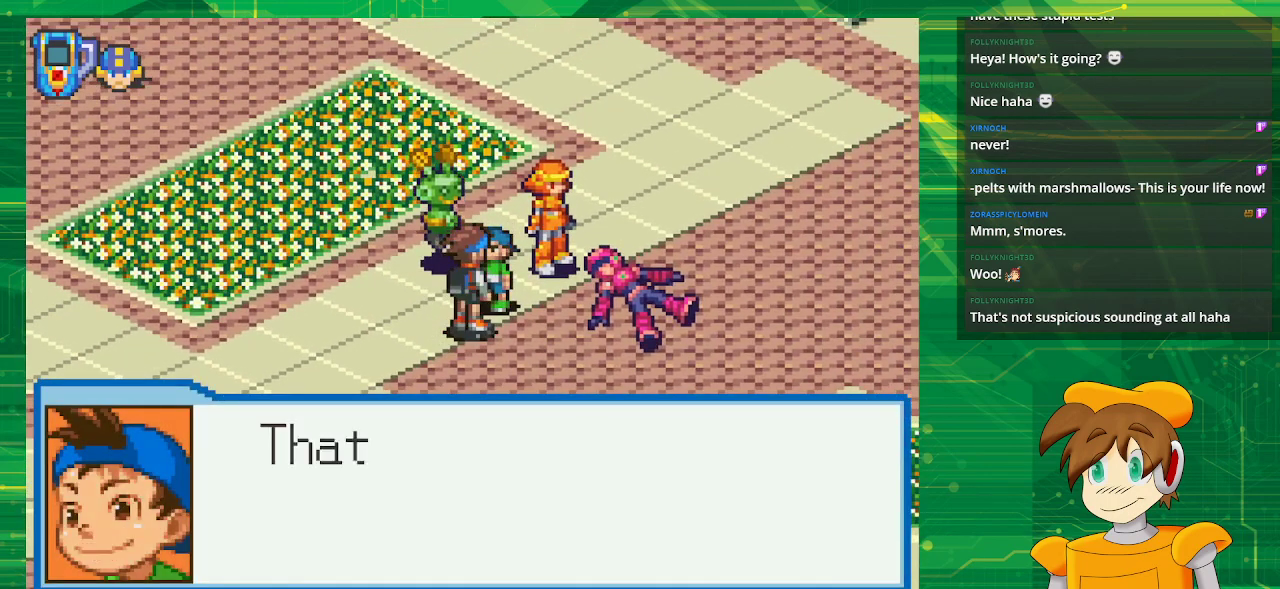
{"dt_ms": 500, "buttons": [], "events": [[350, "A", "down"], [500, "A", "up"]]}
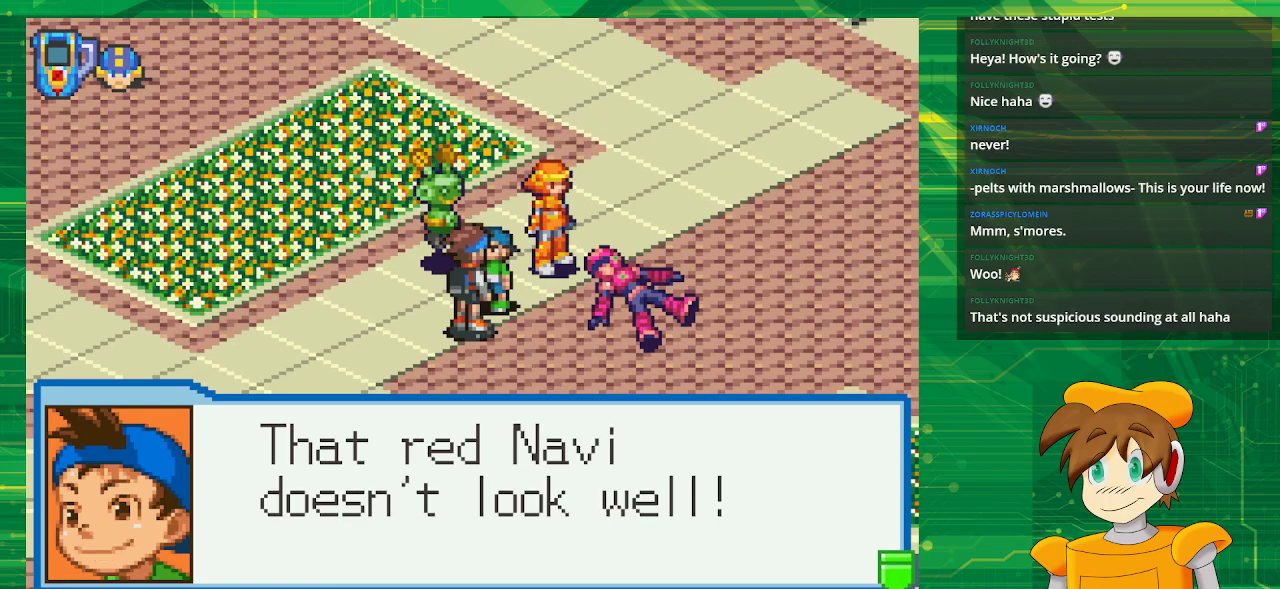
{"dt_ms": 500, "buttons": [], "events": []}
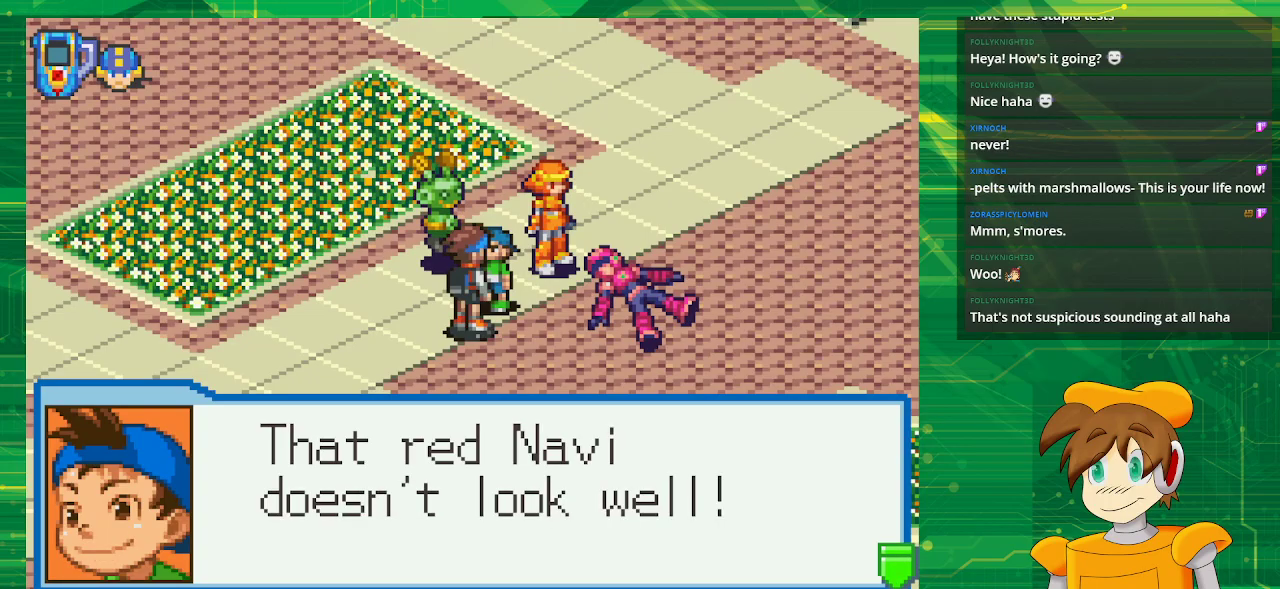
{"dt_ms": 500, "buttons": [], "events": [[33, "A", "down"], [183, "A", "up"]]}
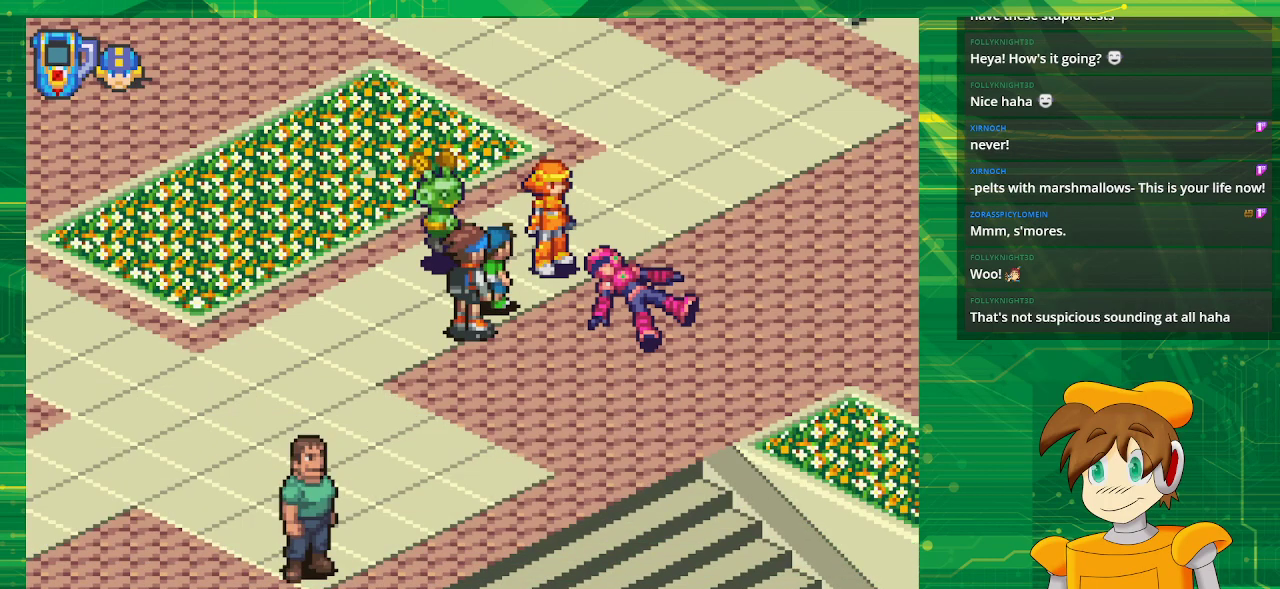
{"dt_ms": 500, "buttons": ["B", "DPAD_UP"], "events": [[17, "DPAD_LEFT", "down"], [83, "B", "down"], [233, "DPAD_UP", "down"], [383, "DPAD_LEFT", "up"]]}
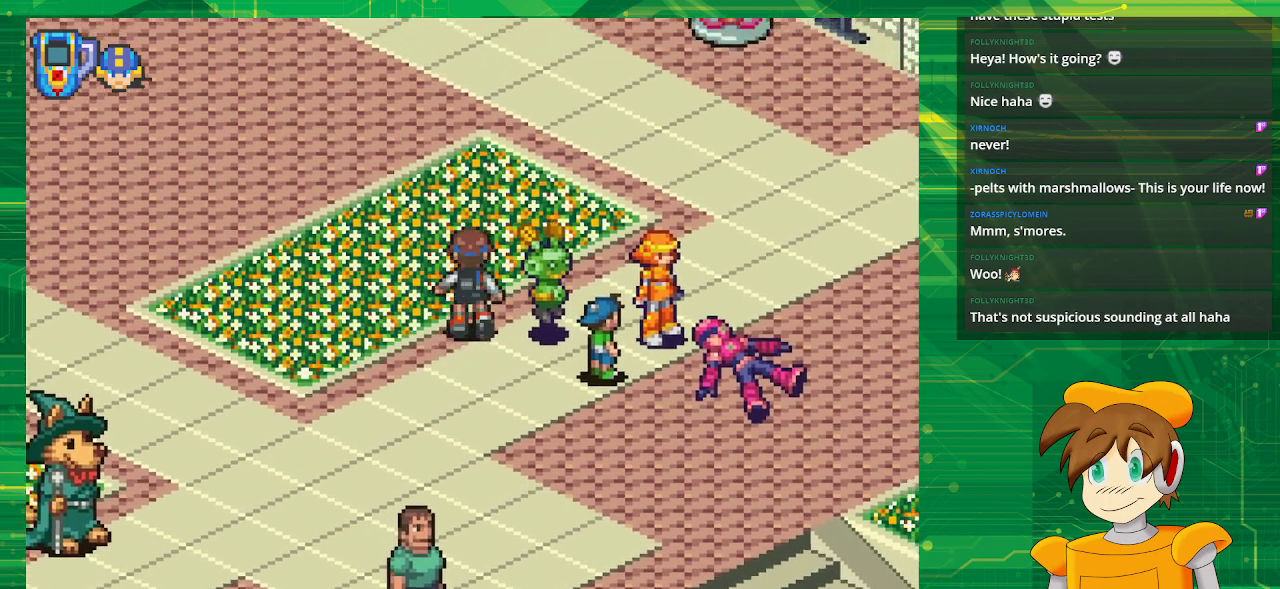
{"dt_ms": 1000, "buttons": ["B", "DPAD_RIGHT"]}
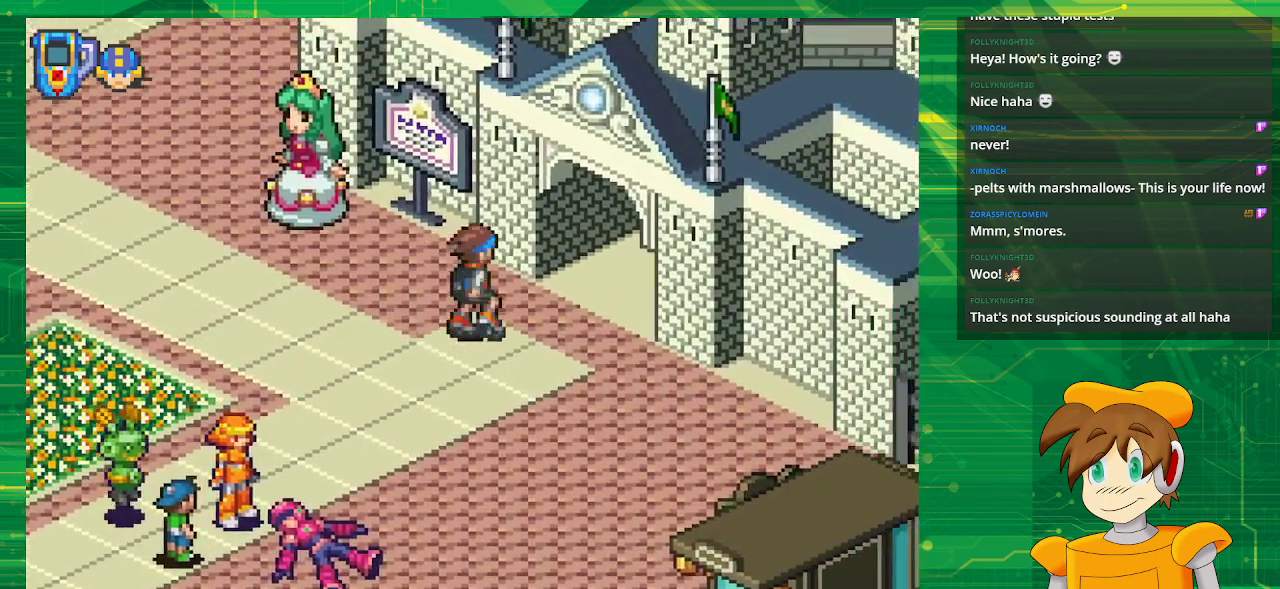
{"dt_ms": 500, "buttons": ["B", "DPAD_UP", "DPAD_RIGHT"], "events": [[50, "DPAD_UP", "down"]]}